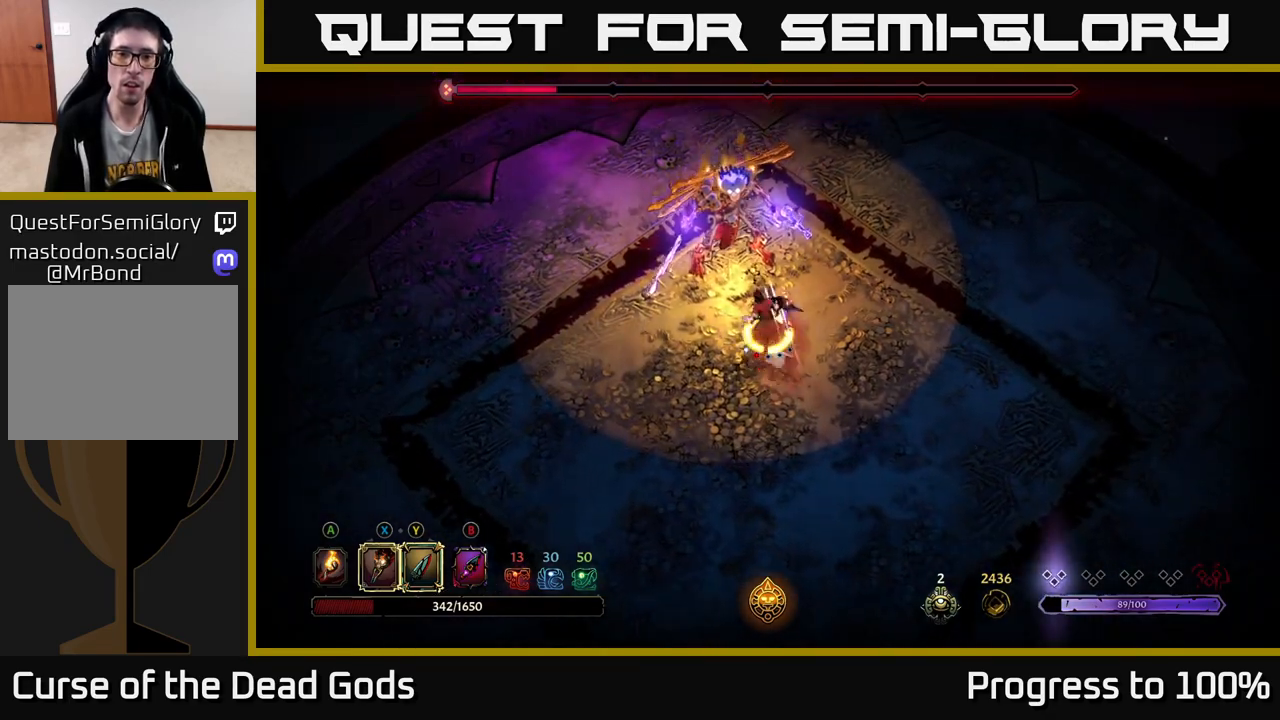
Gameplay with a controller (Xbox layout); each line is a JSON object with the inputs held at the frame after it. "events" lists button and stick changes between this image and that frame as [ms after this image, input, new state], when the widget could be followed in between.
{"buttons": [], "left_stick": "up", "right_stick": "center", "events": [[250, "left_stick", "center"], [500, "left_stick", "up"]]}
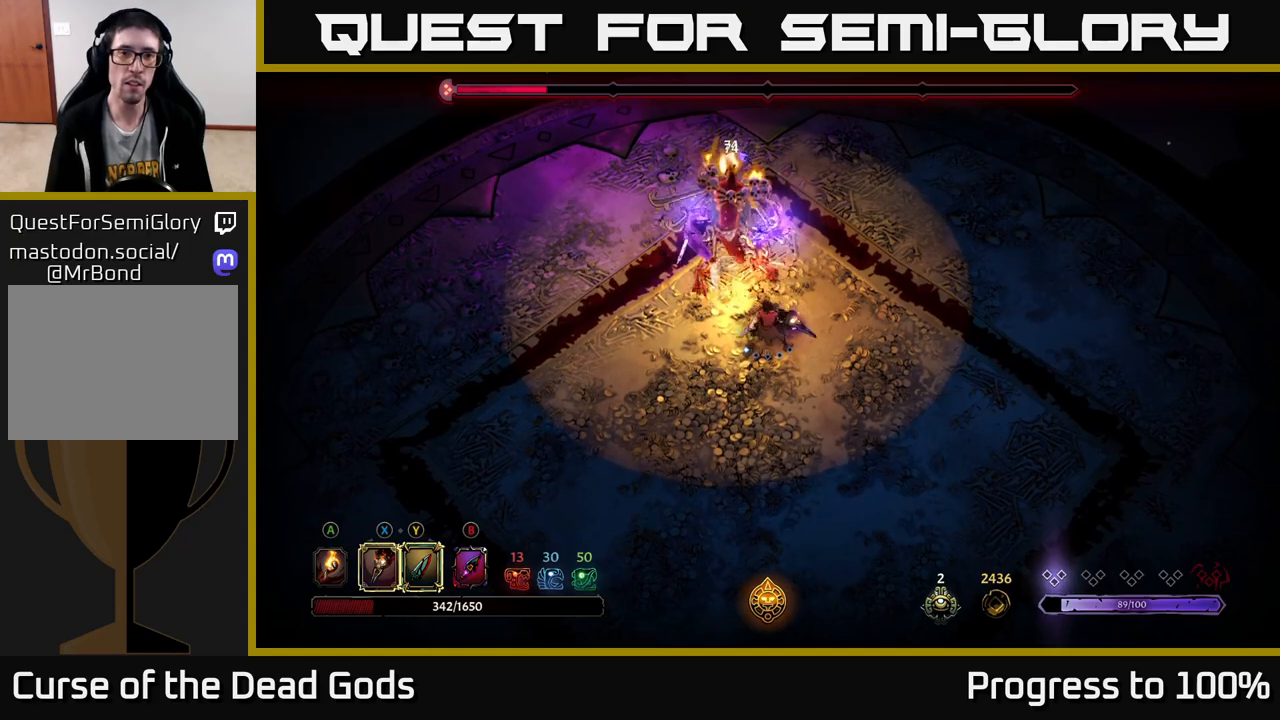
{"buttons": [], "left_stick": "up", "right_stick": "center", "events": [[333, "X", "down"], [500, "X", "up"]]}
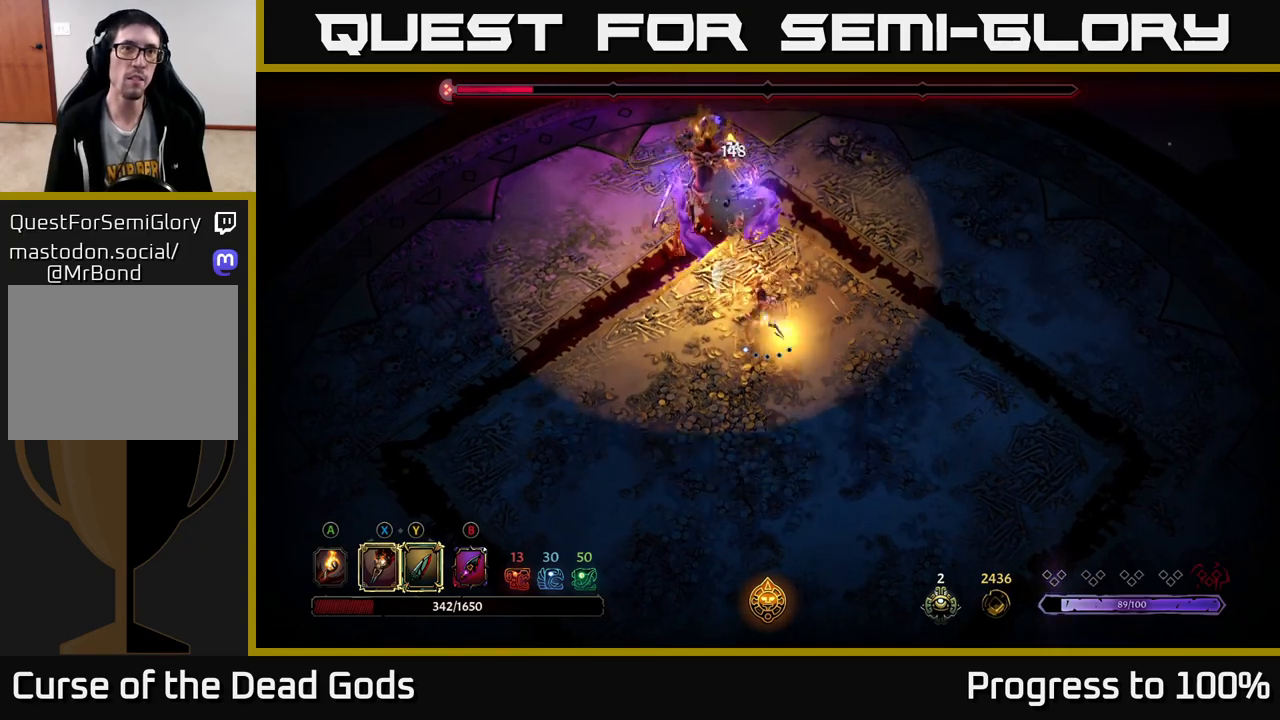
{"buttons": ["X"], "left_stick": "up", "right_stick": "center", "events": [[167, "X", "down"], [317, "X", "up"], [400, "X", "down"]]}
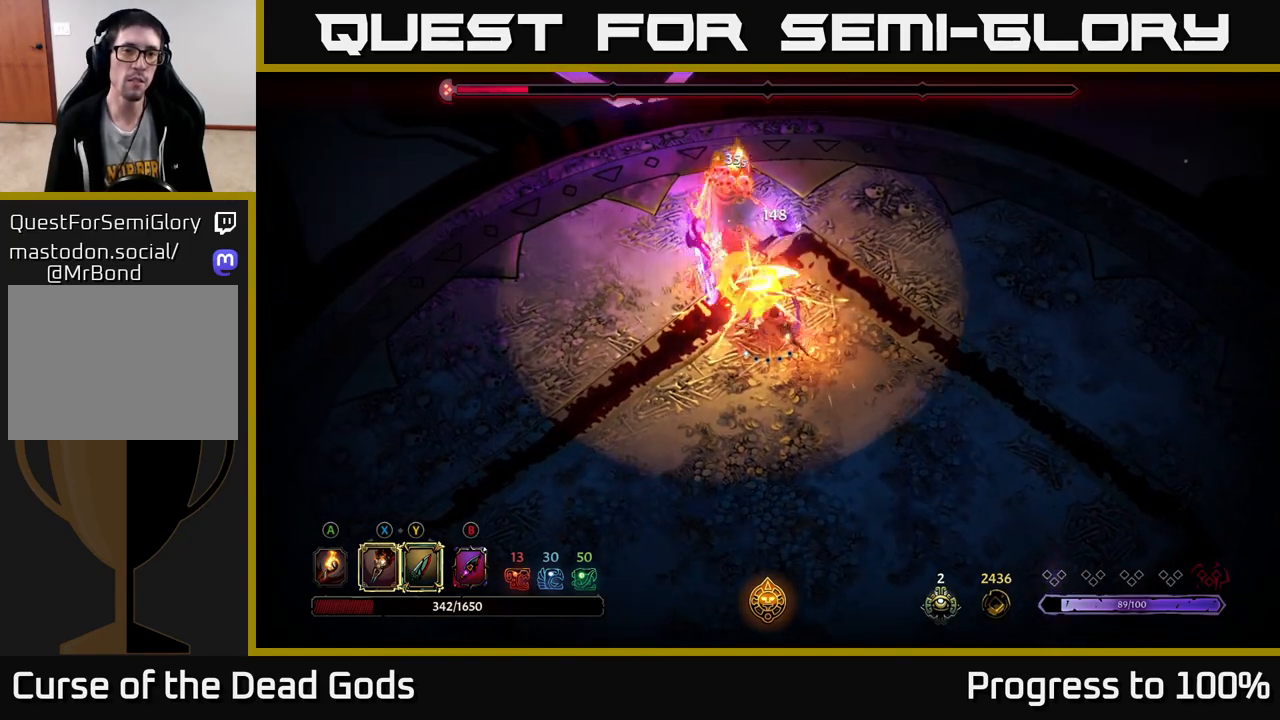
{"buttons": ["Y"], "left_stick": "up", "right_stick": "center", "events": [[50, "X", "up"], [133, "X", "down"], [300, "X", "up"], [400, "Y", "down"]]}
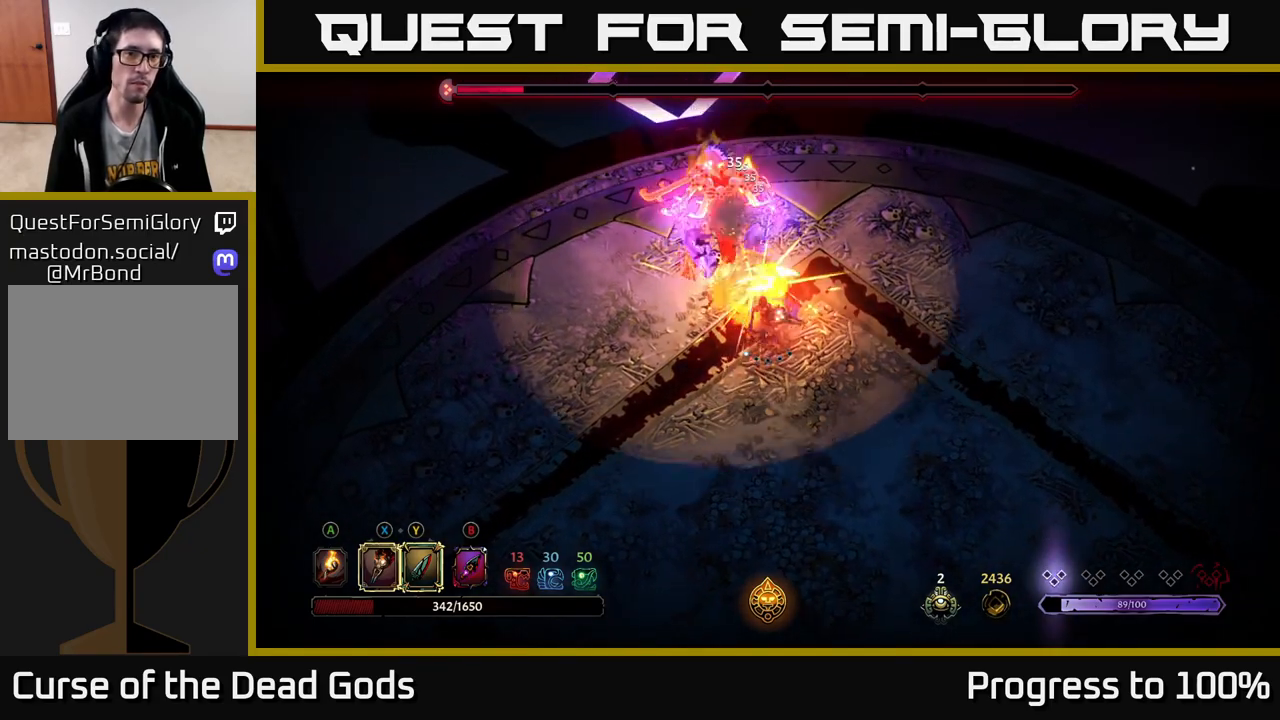
{"buttons": [], "left_stick": "up", "right_stick": "center", "events": [[17, "Y", "up"], [317, "left_stick", "center"], [467, "left_stick", "up"]]}
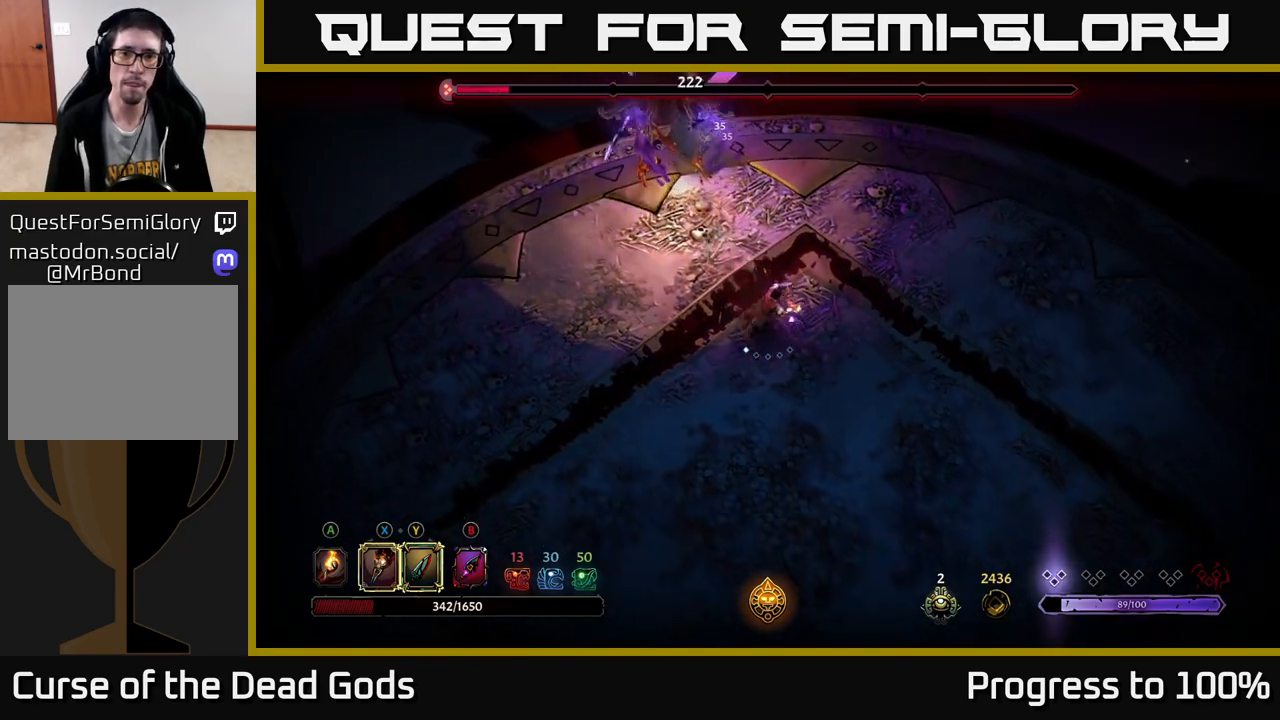
{"buttons": [], "left_stick": "up", "right_stick": "center", "events": []}
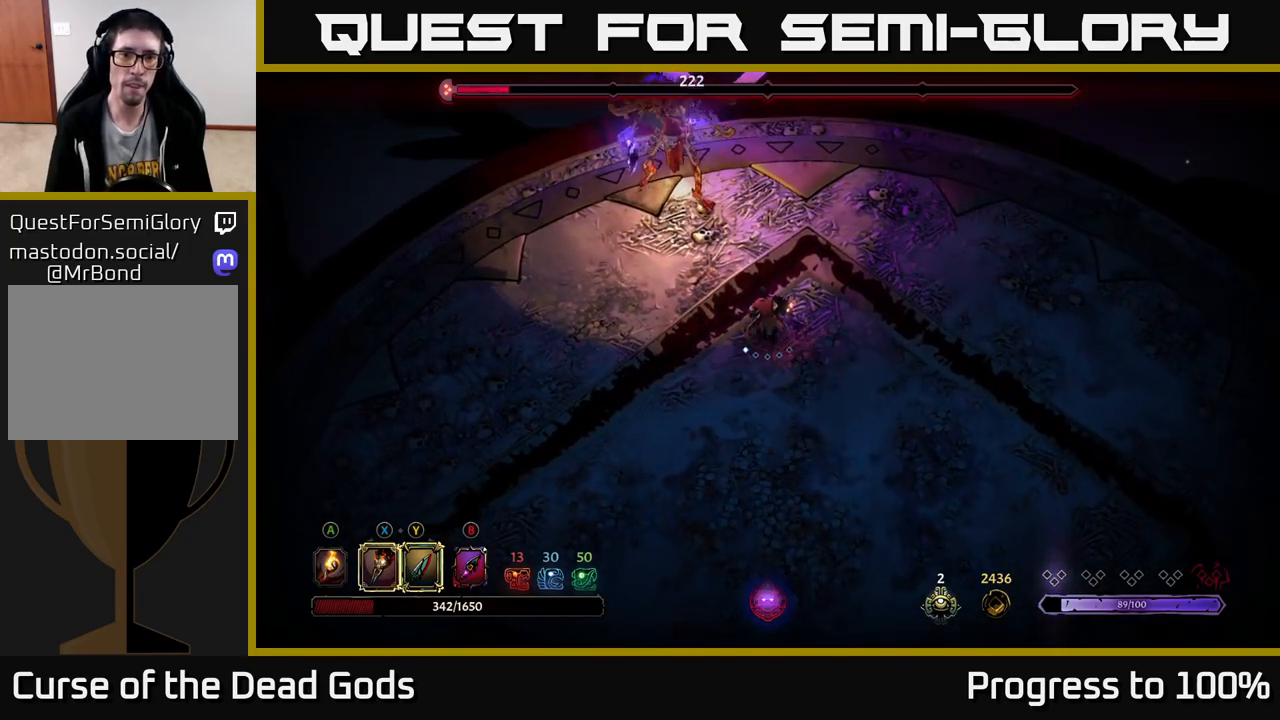
{"buttons": [], "left_stick": "up-right", "right_stick": "center", "events": [[67, "left_stick", "up-right"]]}
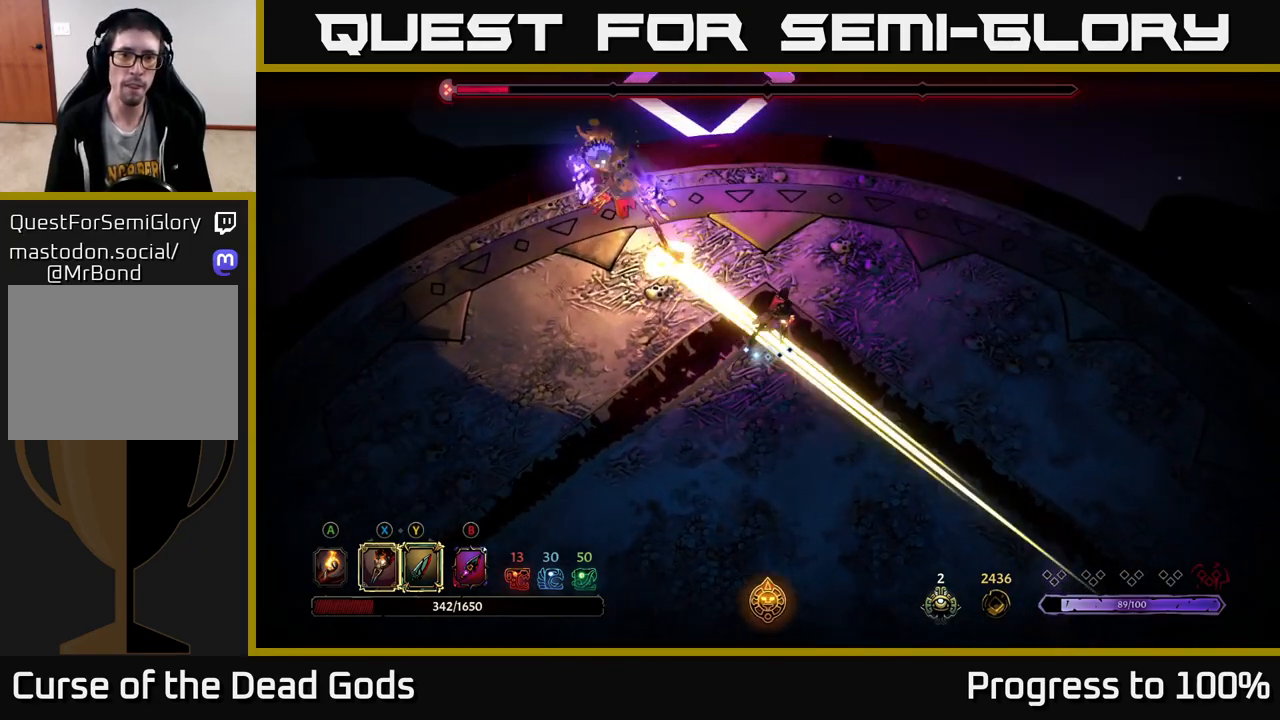
{"buttons": ["R2"], "left_stick": "up", "right_stick": "center", "events": [[100, "R2", "down"], [100, "left_stick", "up-left"], [367, "left_stick", "up"]]}
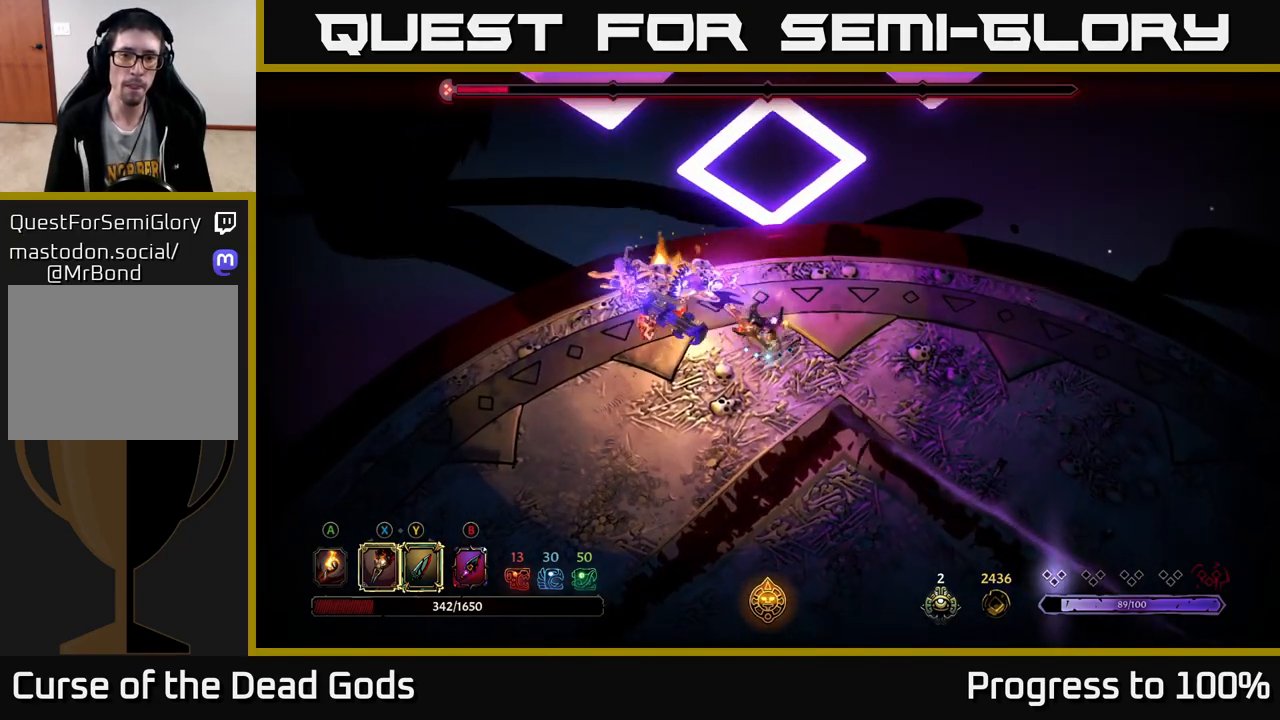
{"buttons": ["R2"], "left_stick": "down-left", "right_stick": "center", "events": [[33, "R2", "up"], [233, "left_stick", "down-left"], [267, "R2", "down"]]}
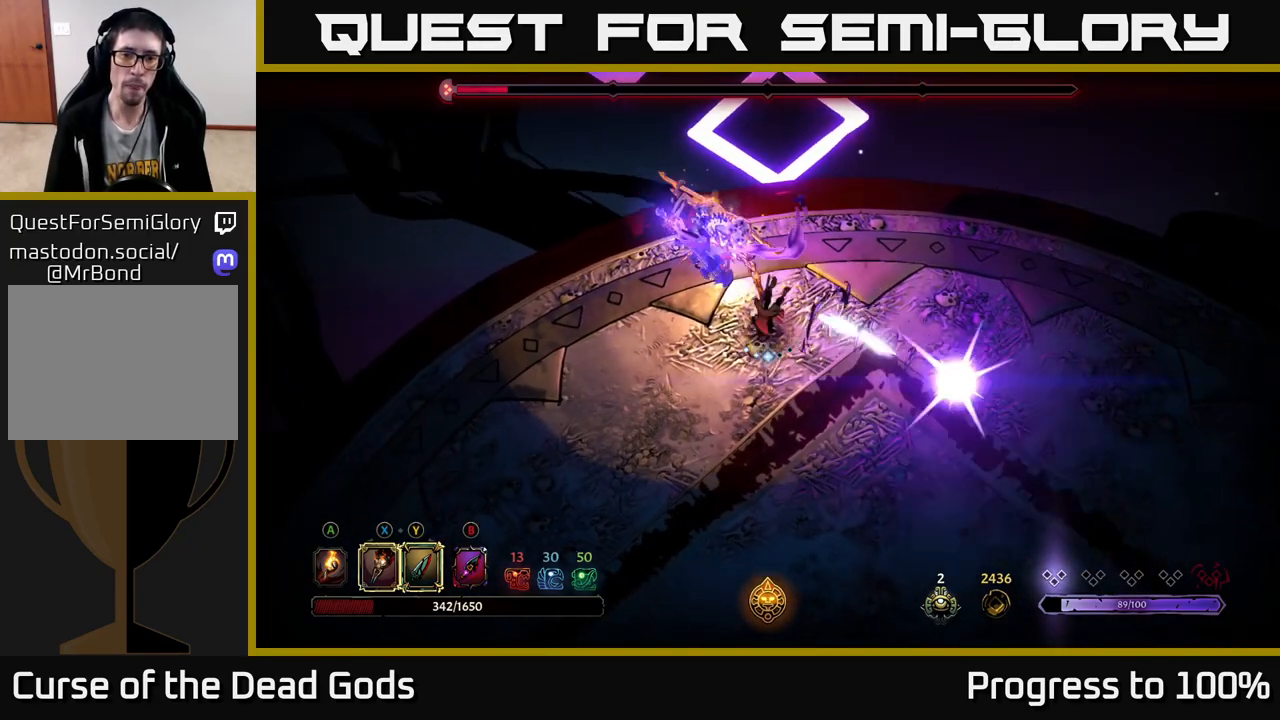
{"buttons": [], "left_stick": "left", "right_stick": "center", "events": [[200, "R2", "up"], [217, "left_stick", "left"]]}
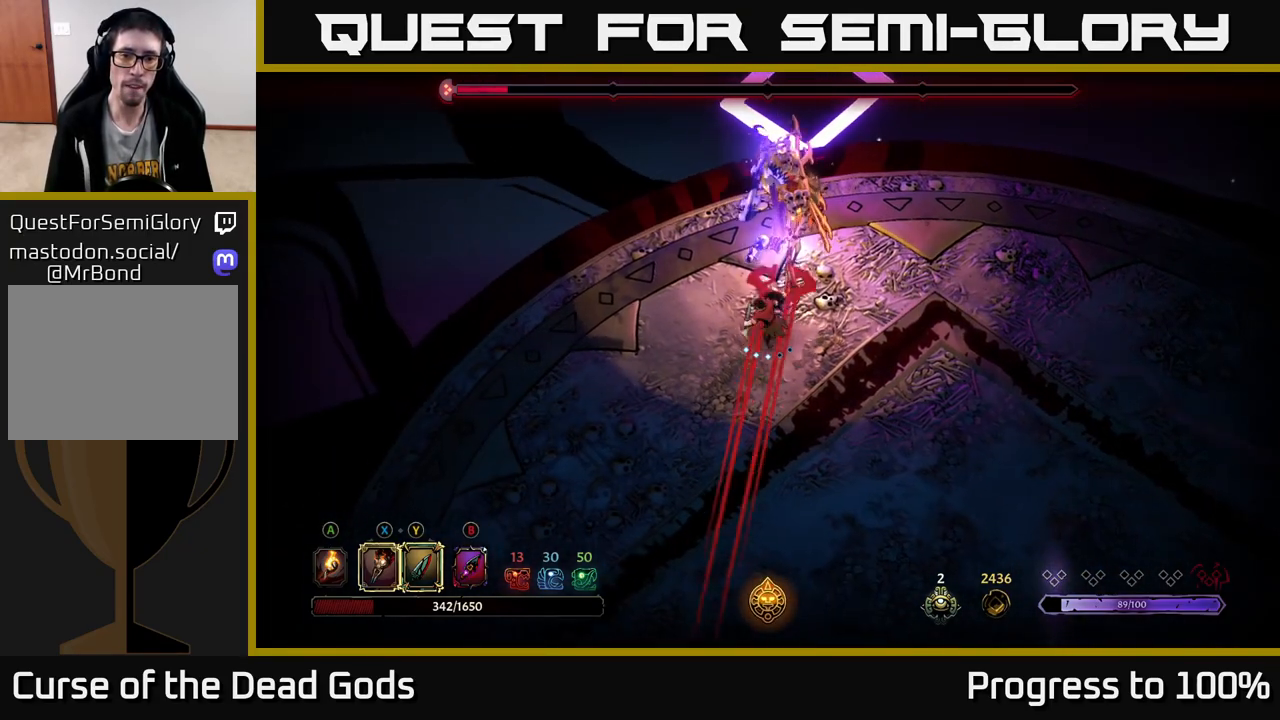
{"buttons": [], "left_stick": "center", "right_stick": "center", "events": [[83, "left_stick", "center"], [133, "left_stick", "right"], [167, "R2", "down"], [467, "left_stick", "center"], [483, "R2", "up"]]}
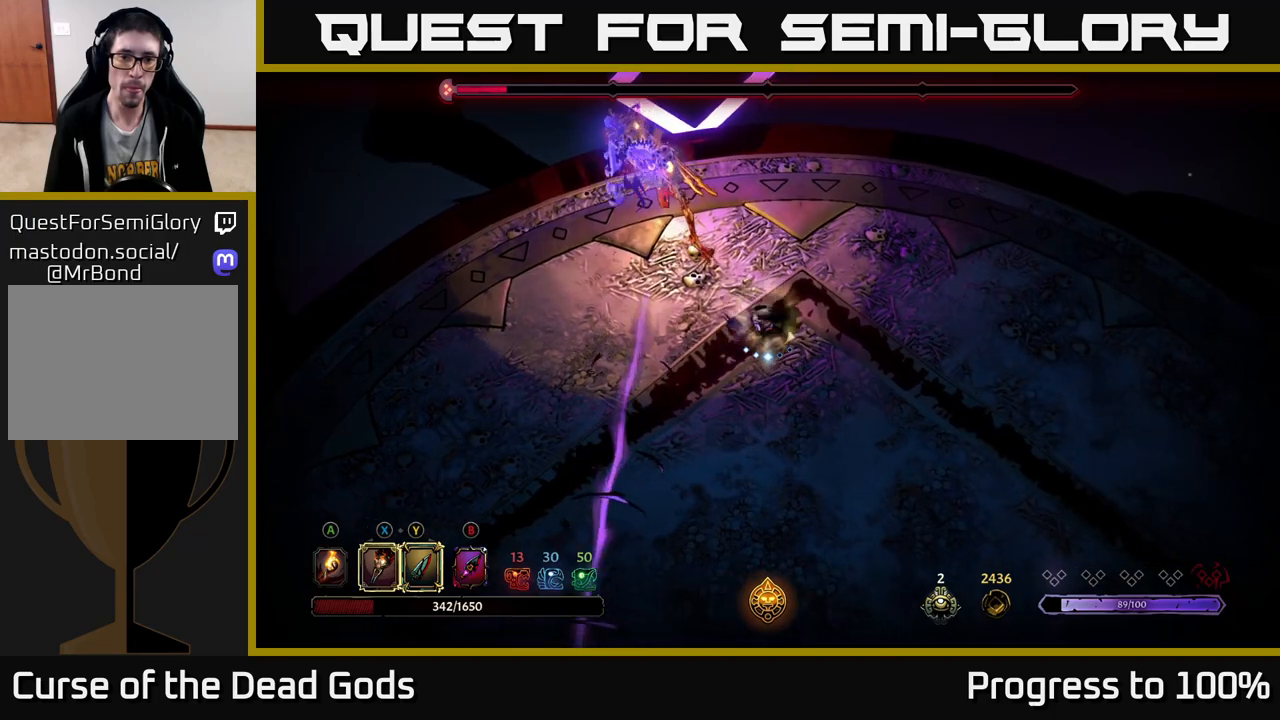
{"buttons": ["R2"], "left_stick": "left", "right_stick": "center", "events": [[183, "left_stick", "up"], [417, "left_stick", "left"], [450, "R2", "down"]]}
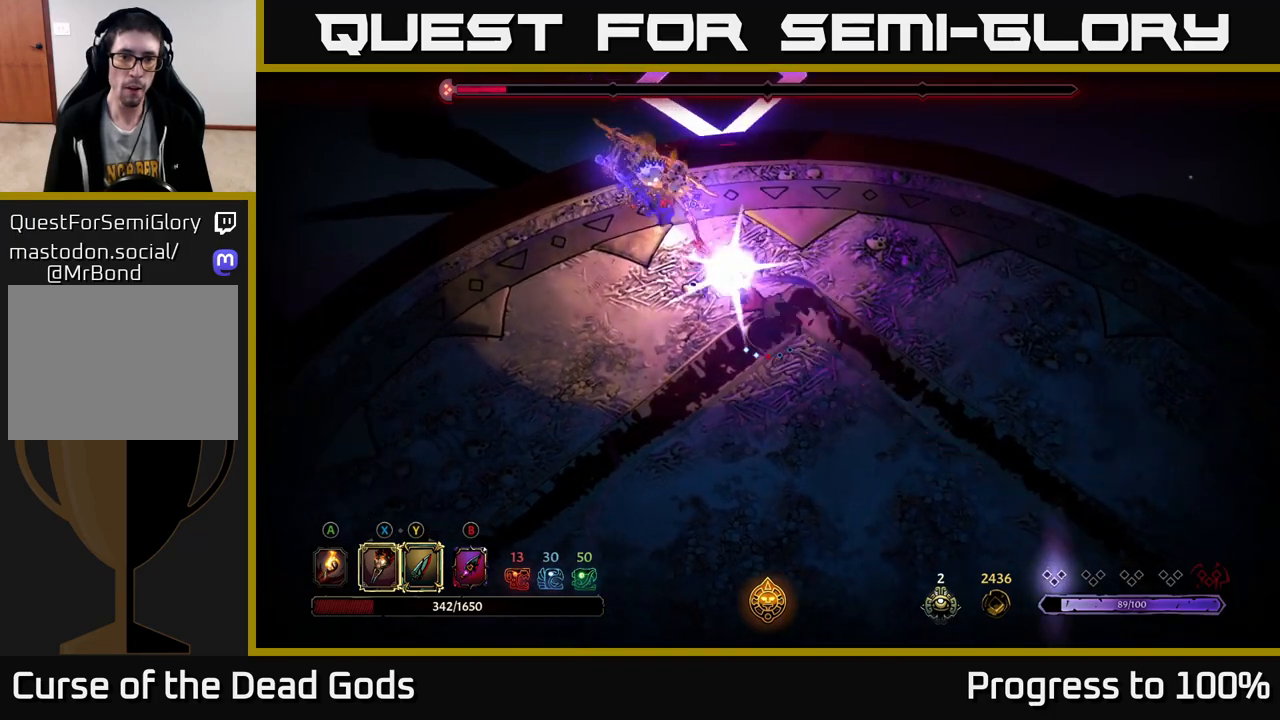
{"buttons": [], "left_stick": "up-left", "right_stick": "center", "events": [[267, "R2", "up"], [300, "left_stick", "up-left"]]}
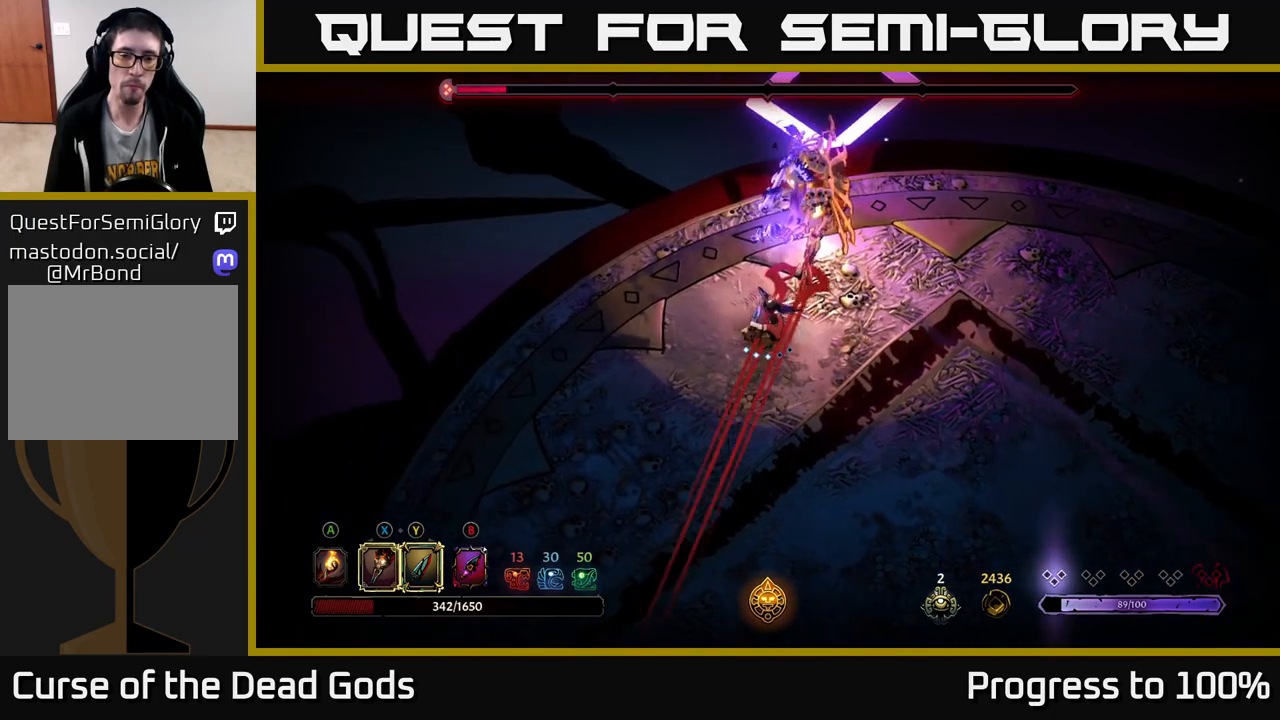
{"buttons": ["R2"], "left_stick": "up-right", "right_stick": "center", "events": [[83, "left_stick", "up"], [100, "Y", "down"], [283, "left_stick", "up-right"], [383, "R2", "down"], [383, "Y", "up"]]}
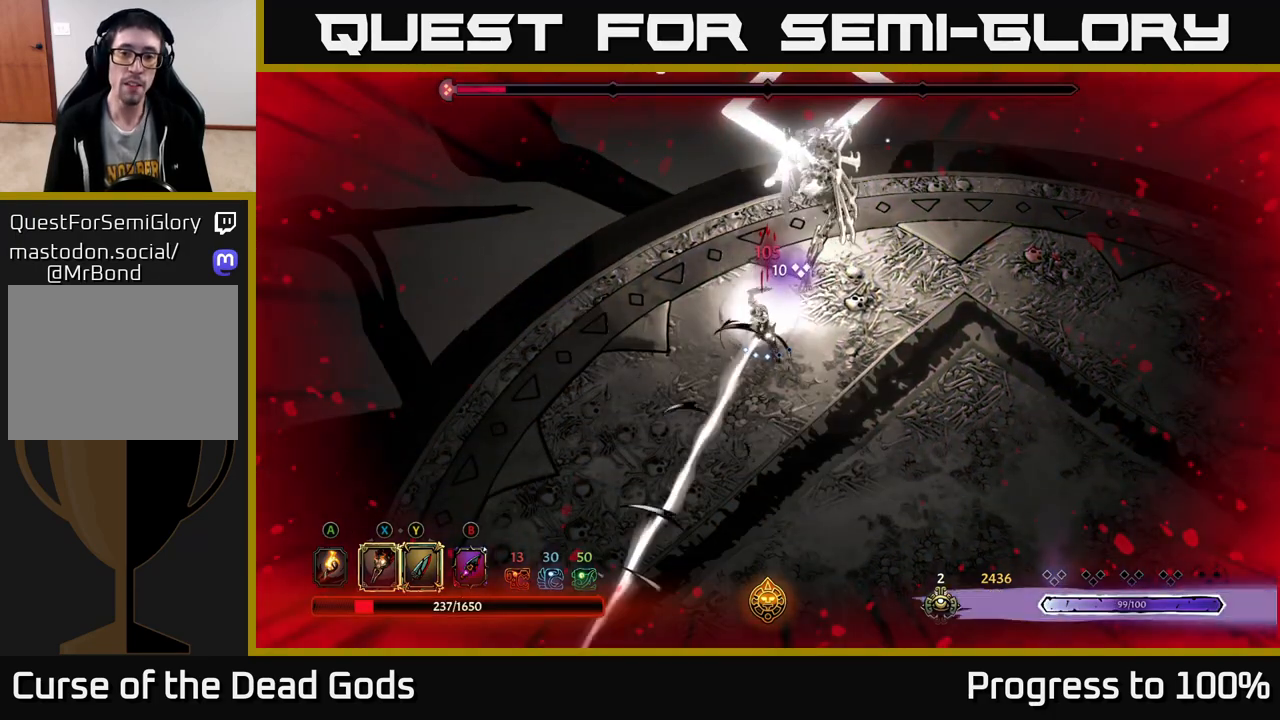
{"buttons": ["Y"], "left_stick": "up-right", "right_stick": "center", "events": [[17, "R2", "up"], [283, "Y", "down"]]}
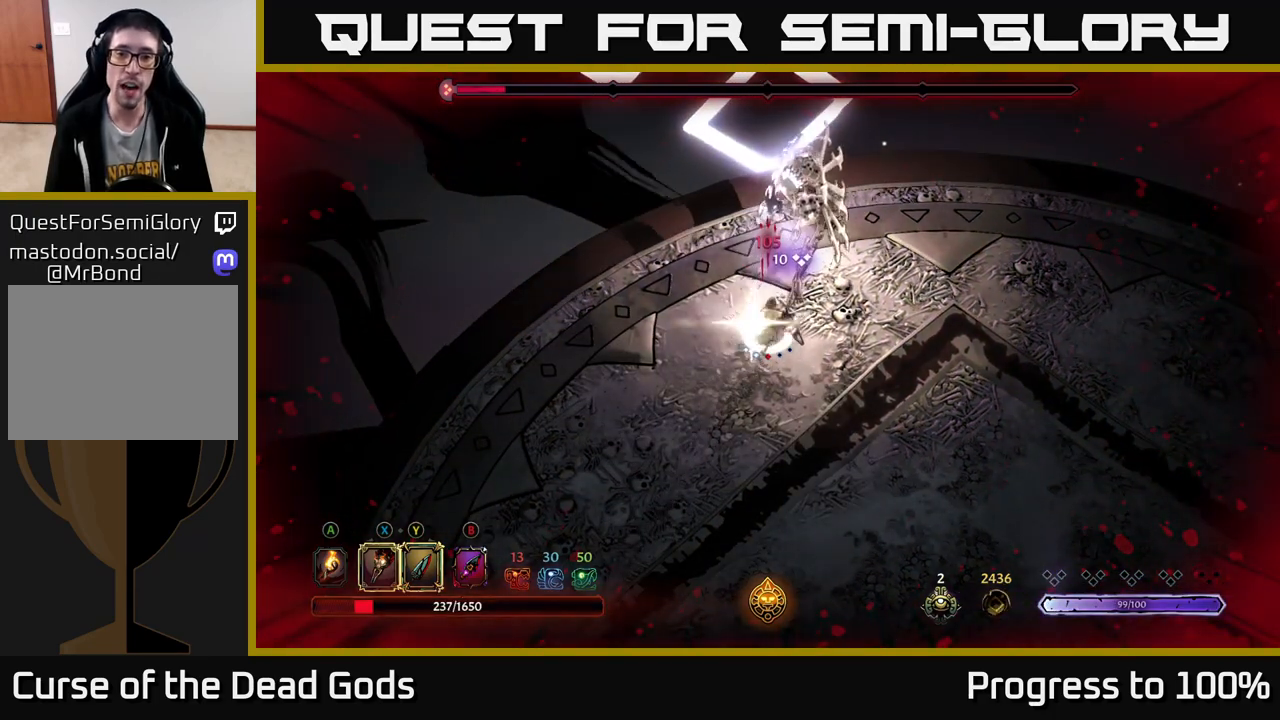
{"buttons": [], "left_stick": "up-right", "right_stick": "center", "events": [[117, "Y", "up"]]}
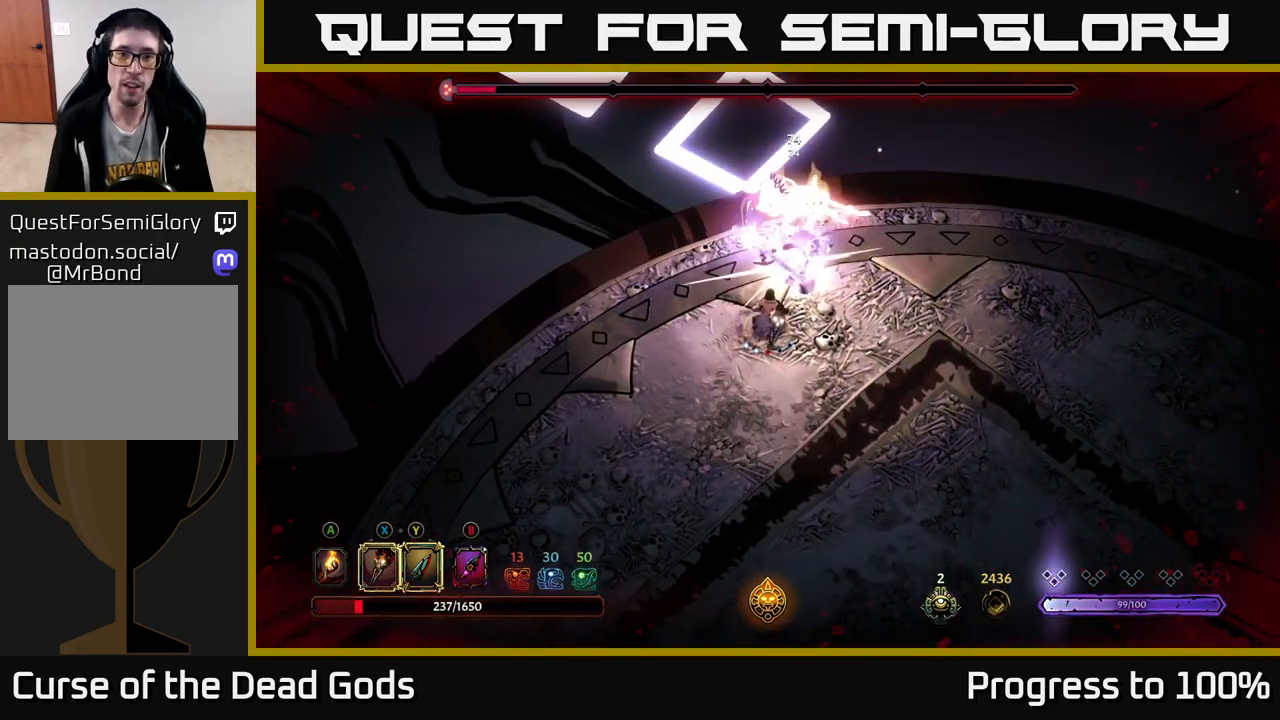
{"buttons": [], "left_stick": "up-right", "right_stick": "center", "events": [[67, "left_stick", "center"], [317, "left_stick", "up-right"]]}
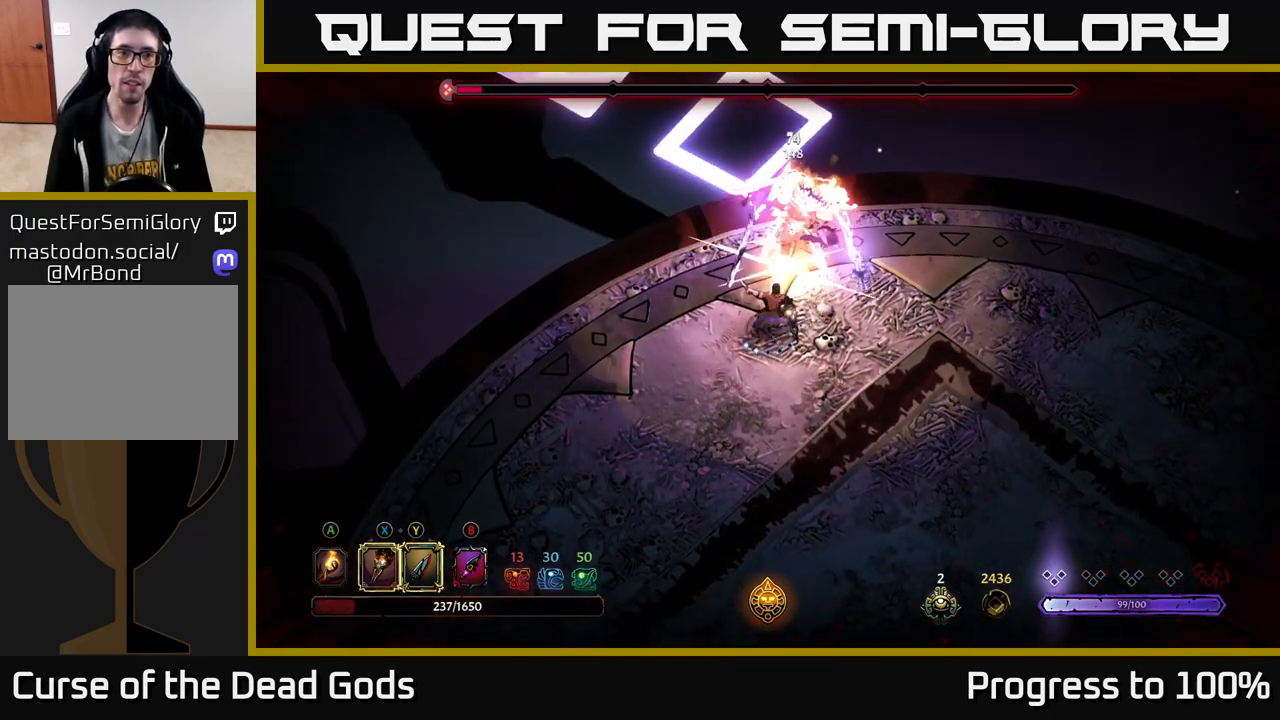
{"buttons": [], "left_stick": "up-right", "right_stick": "center", "events": [[67, "X", "down"], [200, "X", "up"], [333, "X", "down"], [467, "X", "up"]]}
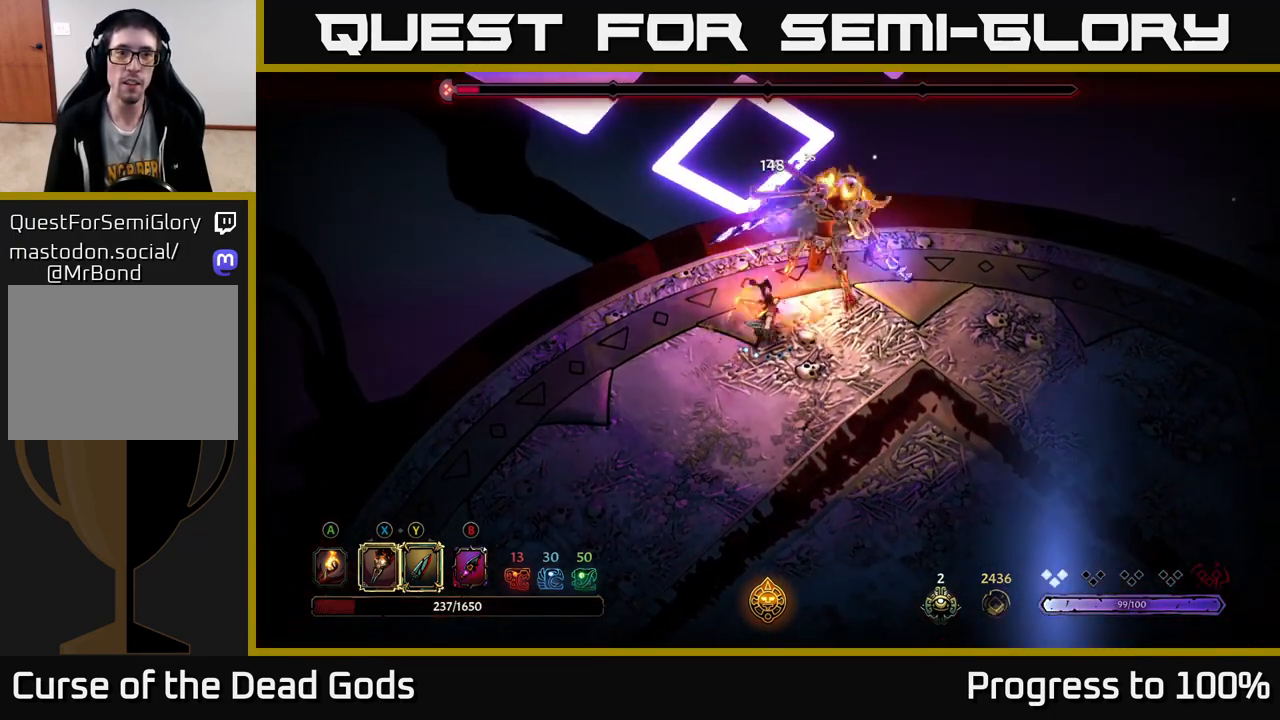
{"buttons": [], "left_stick": "right", "right_stick": "center", "events": [[67, "X", "down"], [183, "X", "up"], [183, "left_stick", "right"], [283, "X", "down"], [417, "X", "up"]]}
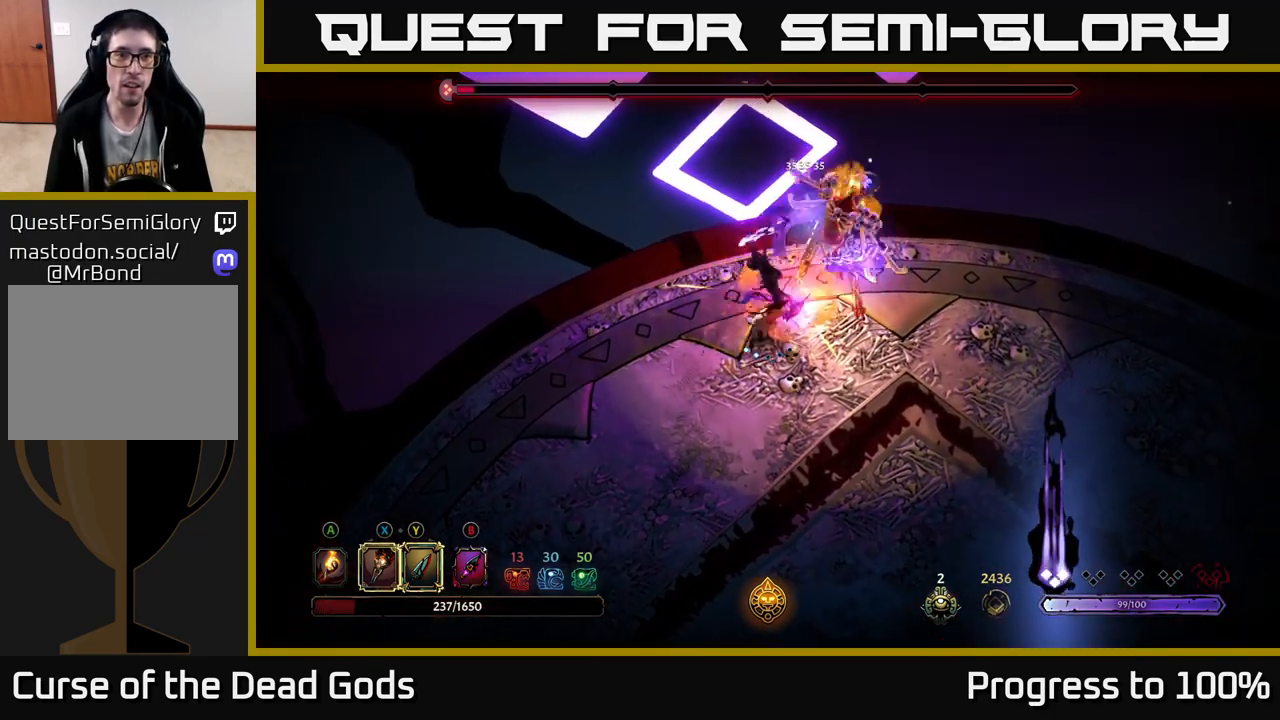
{"buttons": [], "left_stick": "right", "right_stick": "center", "events": [[67, "Y", "down"], [183, "Y", "up"]]}
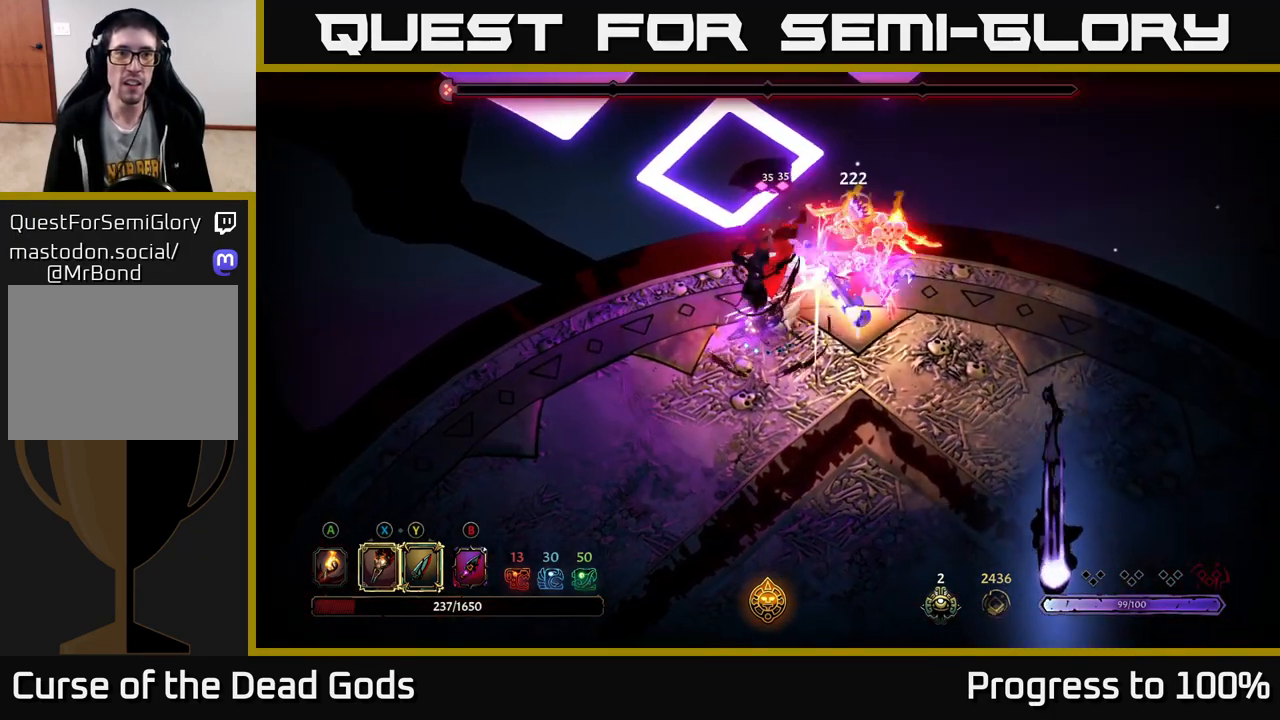
{"buttons": [], "left_stick": "right", "right_stick": "center", "events": [[33, "left_stick", "center"], [133, "left_stick", "right"]]}
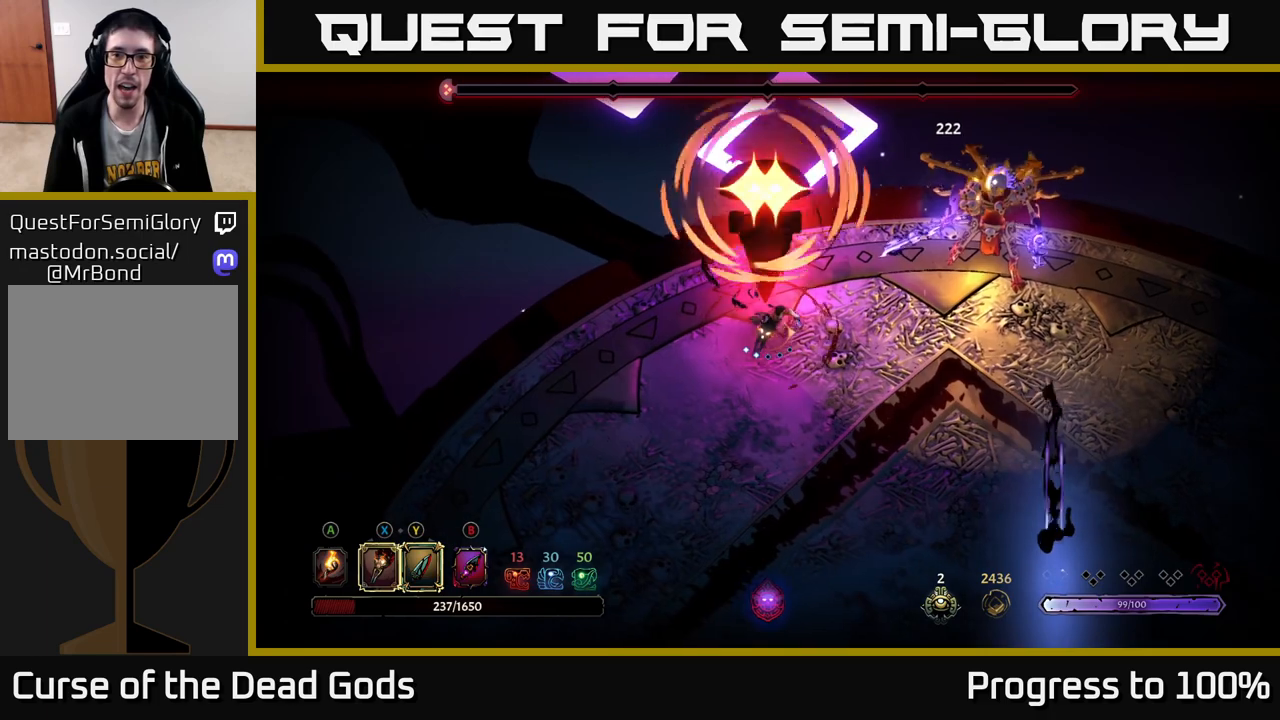
{"buttons": ["X"], "left_stick": "right", "right_stick": "center", "events": [[217, "X", "down"], [333, "X", "up"], [450, "X", "down"]]}
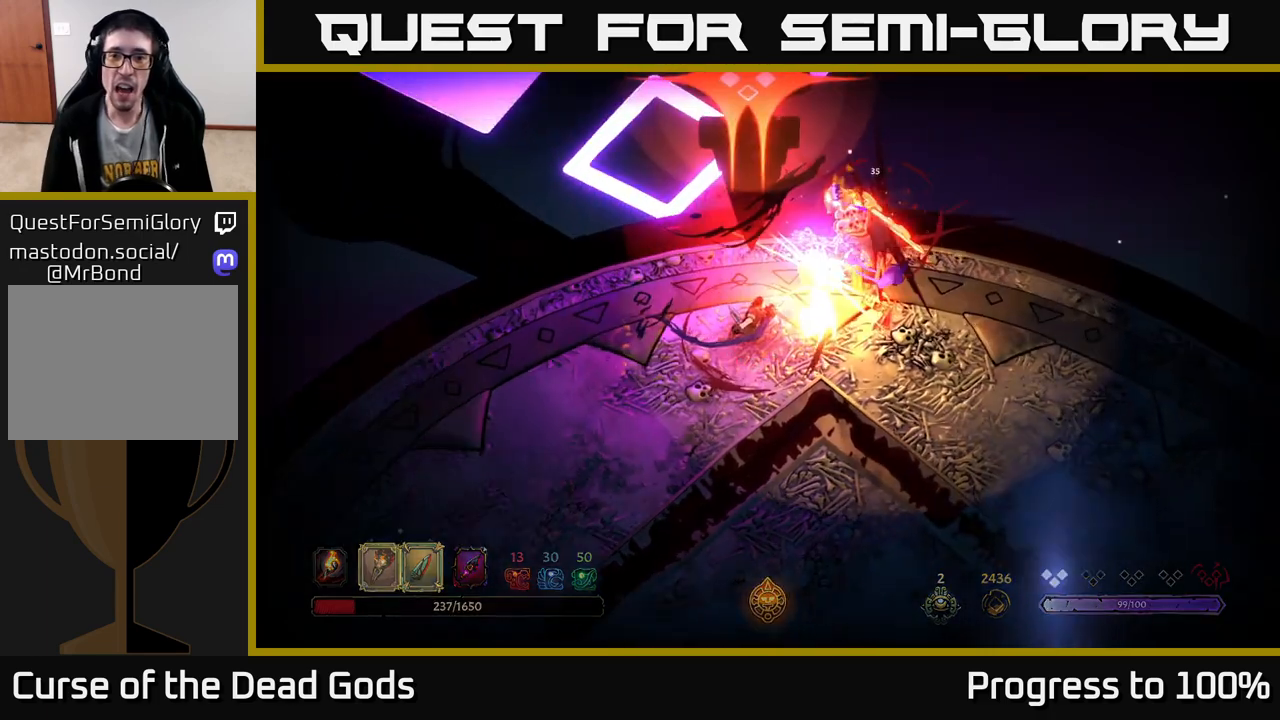
{"buttons": [], "left_stick": "center", "right_stick": "center", "events": [[83, "R2", "down"], [100, "X", "up"], [183, "R2", "up"], [450, "left_stick", "center"]]}
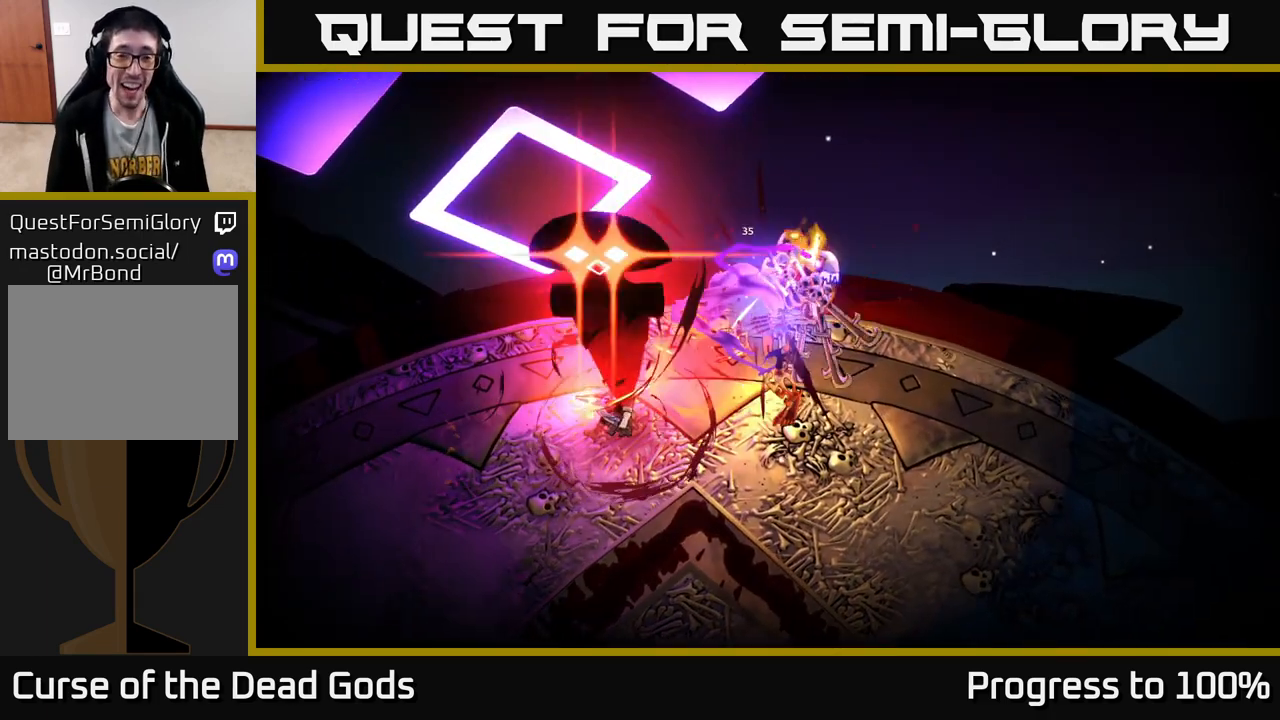
{"buttons": [], "left_stick": "center", "right_stick": "center", "events": []}
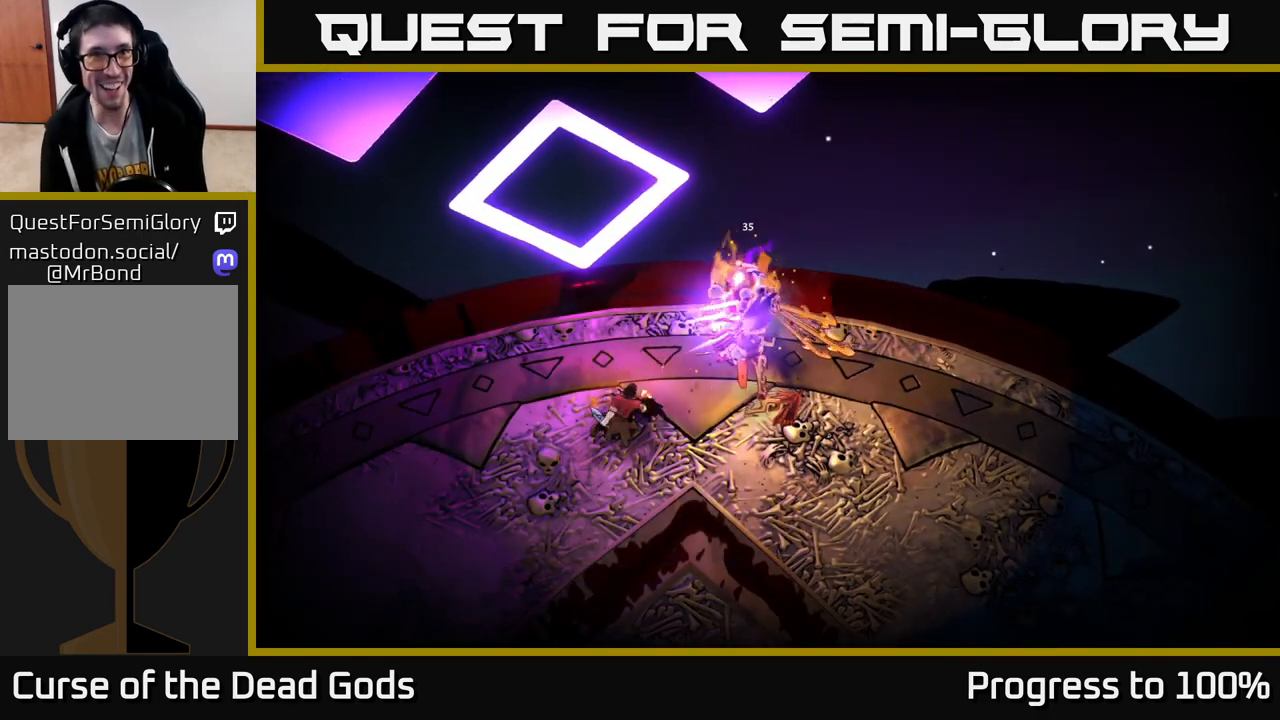
{"buttons": [], "left_stick": "center", "right_stick": "center", "events": [[317, "left_stick", "right"], [500, "left_stick", "center"]]}
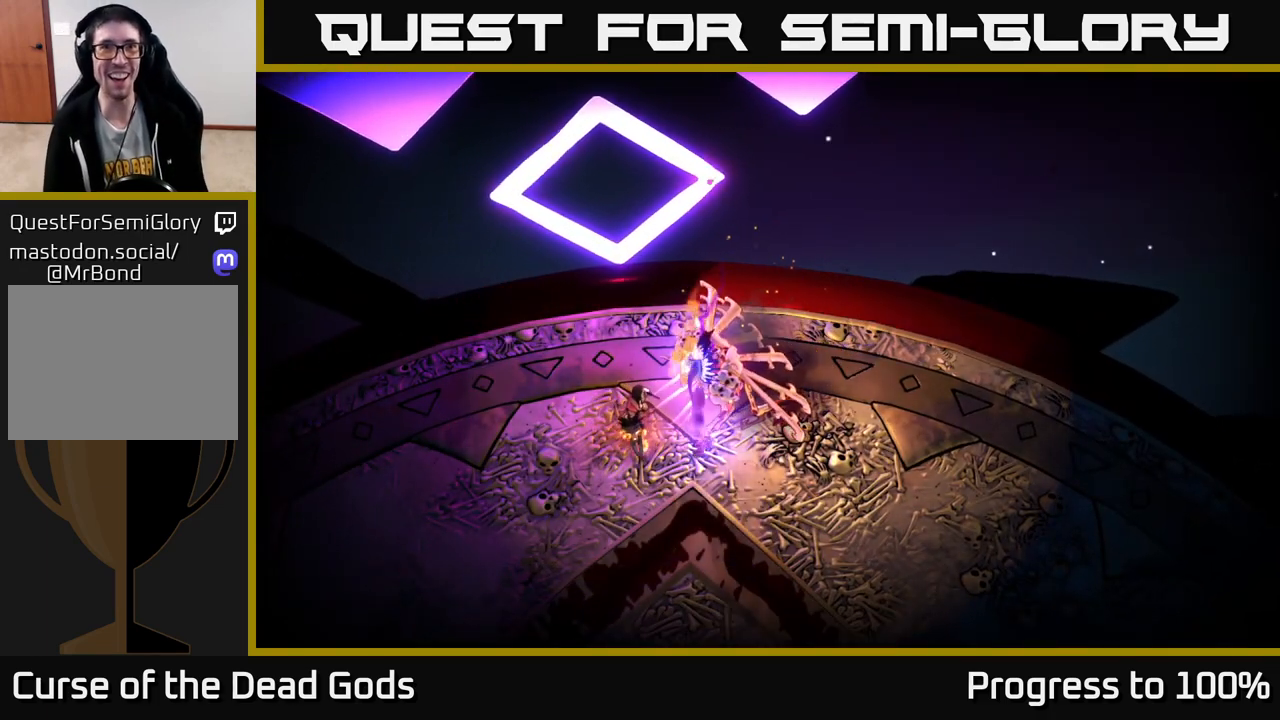
{"buttons": [], "left_stick": "right", "right_stick": "center", "events": [[150, "left_stick", "right"]]}
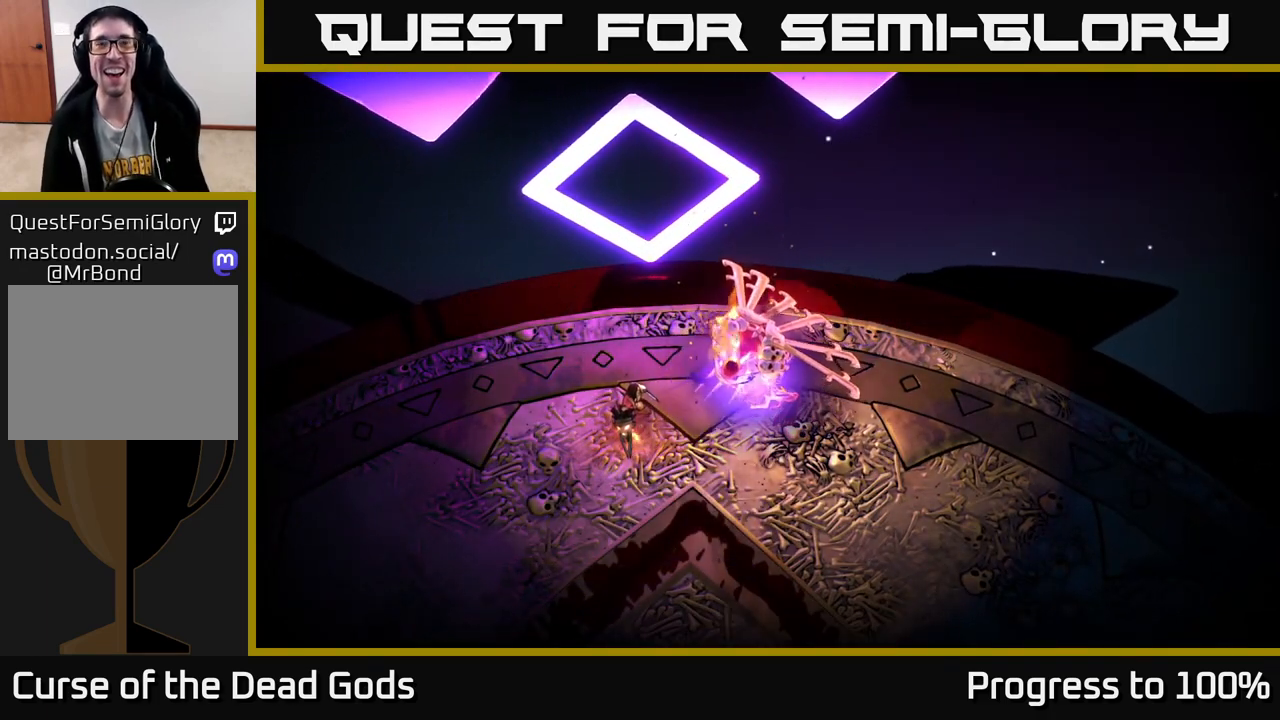
{"buttons": [], "left_stick": "down-right", "right_stick": "center", "events": [[400, "left_stick", "down-right"]]}
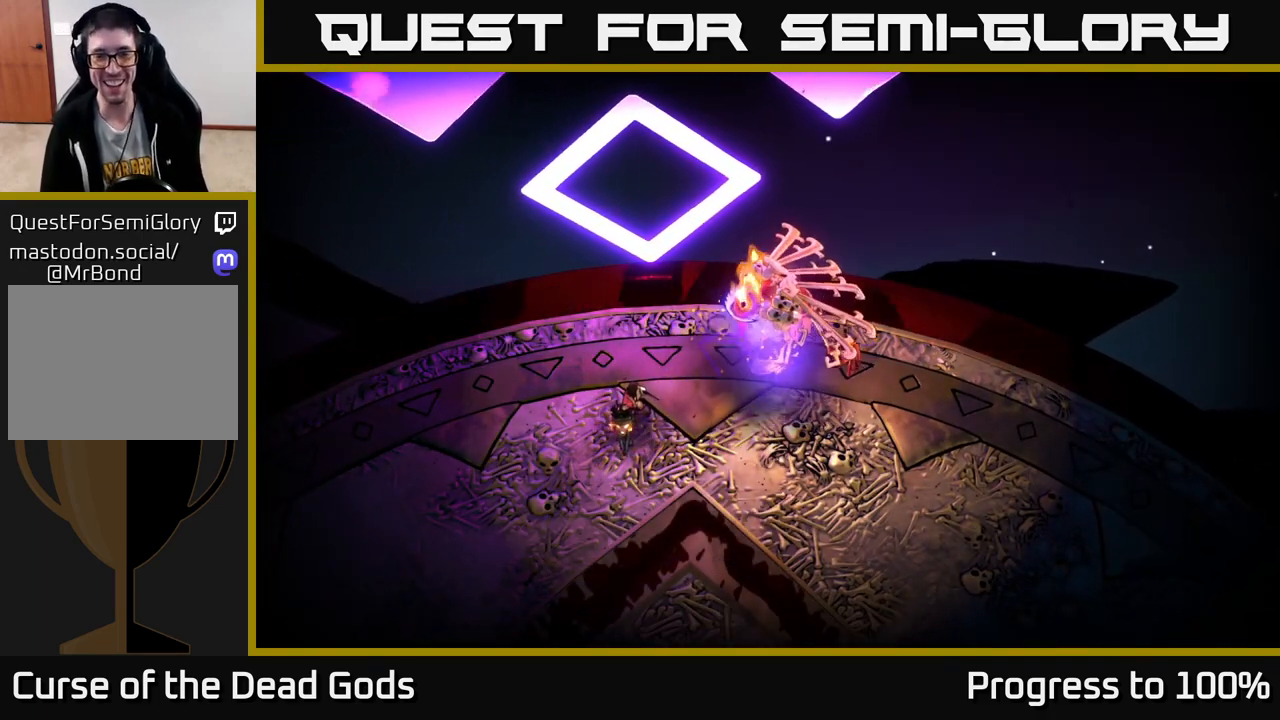
{"buttons": [], "left_stick": "right", "right_stick": "center", "events": [[117, "left_stick", "center"], [233, "left_stick", "right"]]}
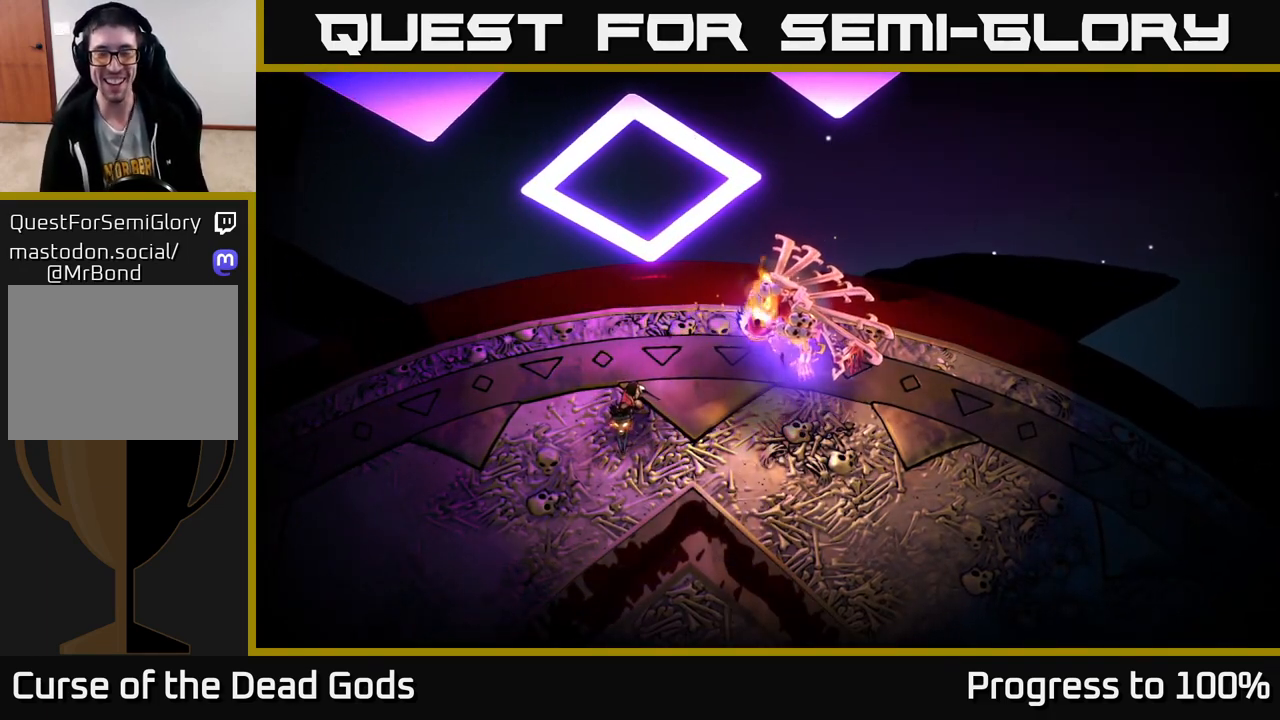
{"buttons": [], "left_stick": "center", "right_stick": "center", "events": [[83, "left_stick", "center"]]}